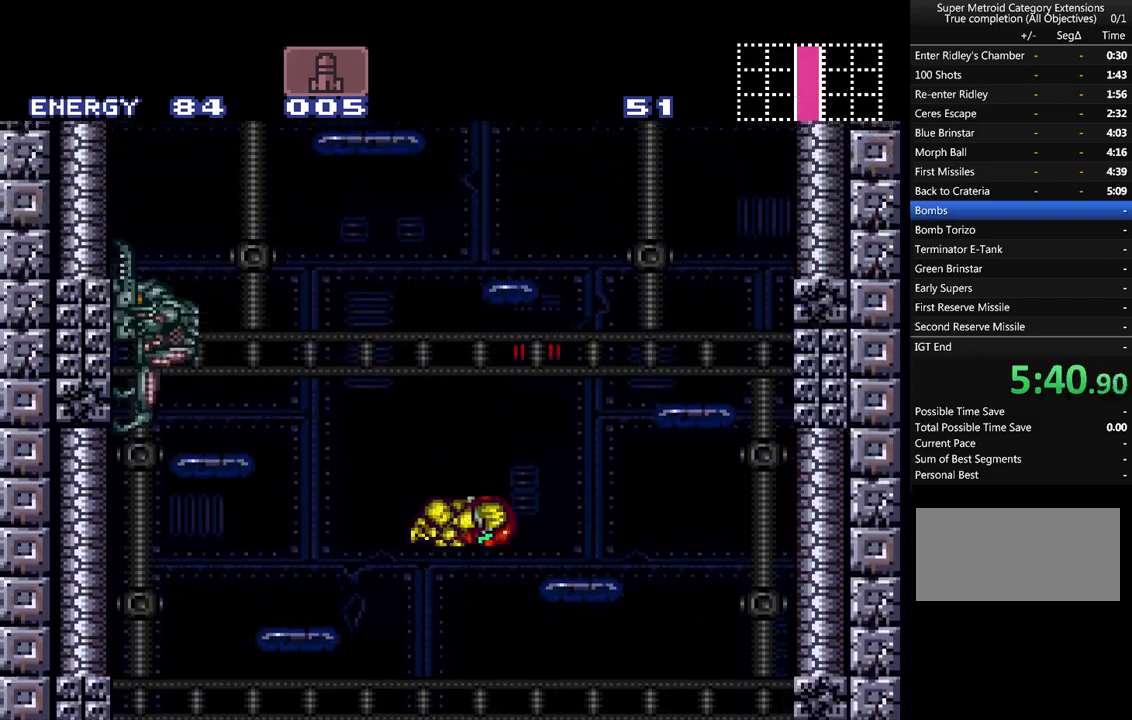
Gameplay with a controller (Nintendo layout); each line is a JSON object with the inputs held at the frame after it. "events" lists button and stick changes between this image and that frame as [ms after this image, input, new state], when the widget could be followed in between. Not read: L1 L3 R1 R3.
{"buttons": ["A", "B"], "events": [[50, "B", "up"], [267, "A", "up"], [367, "A", "down"], [400, "B", "down"], [467, "DPAD_RIGHT", "up"]]}
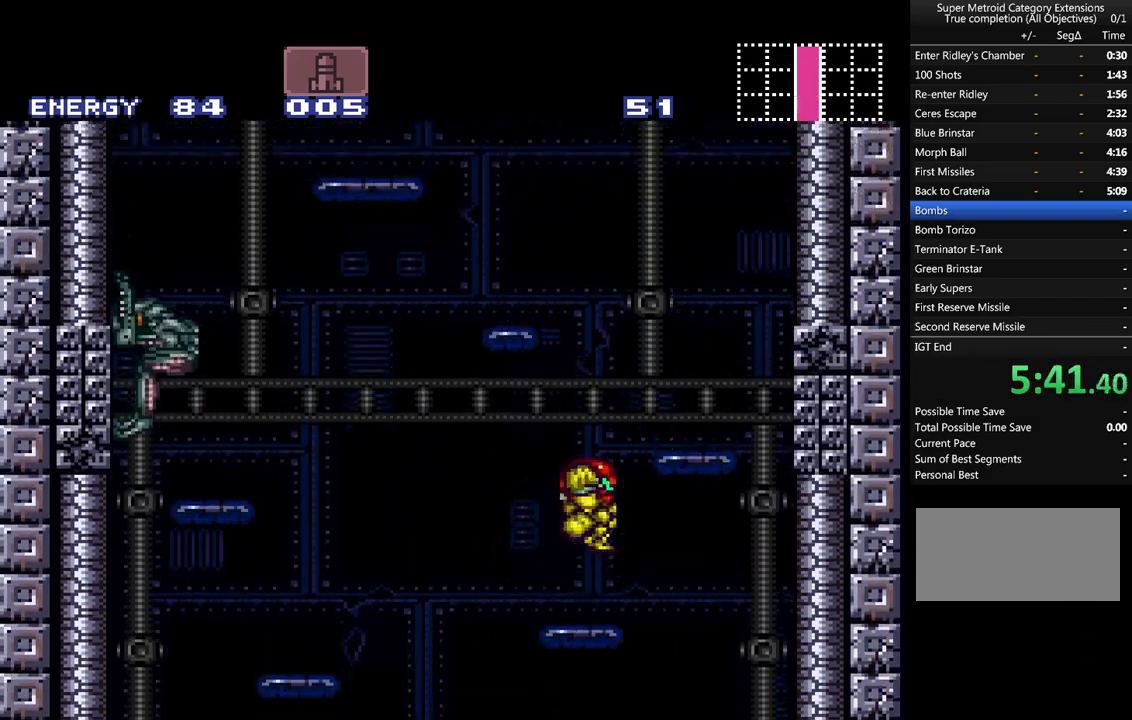
{"buttons": ["A", "DPAD_LEFT"], "events": [[17, "DPAD_LEFT", "down"], [400, "B", "up"], [417, "A", "up"], [483, "A", "down"]]}
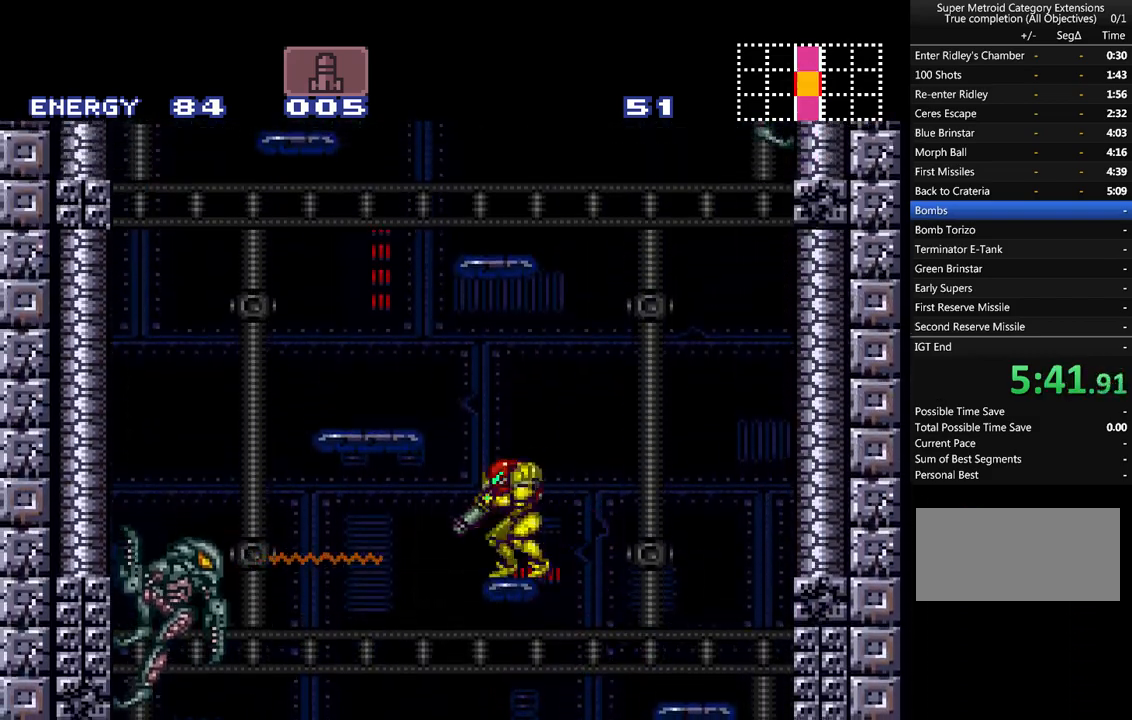
{"buttons": ["A", "B", "DPAD_LEFT"], "events": [[33, "DPAD_LEFT", "up"], [117, "B", "down"], [117, "DPAD_RIGHT", "down"], [367, "DPAD_RIGHT", "up"], [433, "DPAD_LEFT", "down"]]}
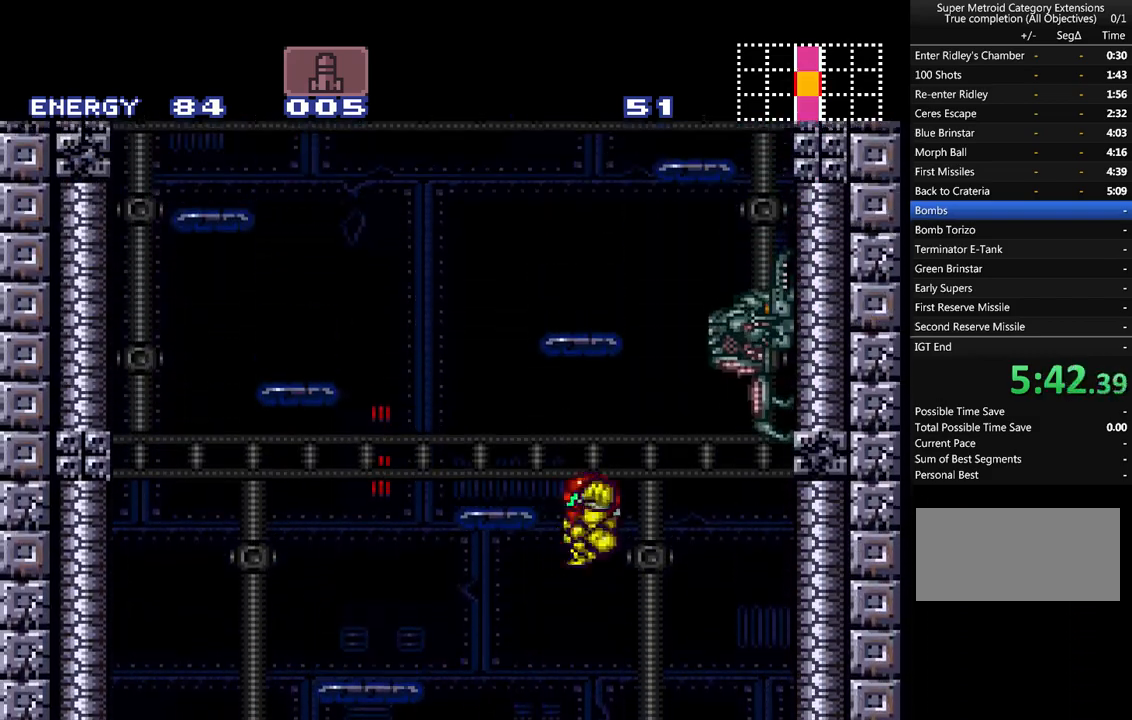
{"buttons": ["A"], "events": [[233, "DPAD_LEFT", "up"], [267, "B", "up"], [267, "DPAD_RIGHT", "down"], [367, "Y", "down"], [400, "DPAD_RIGHT", "up"], [450, "Y", "up"]]}
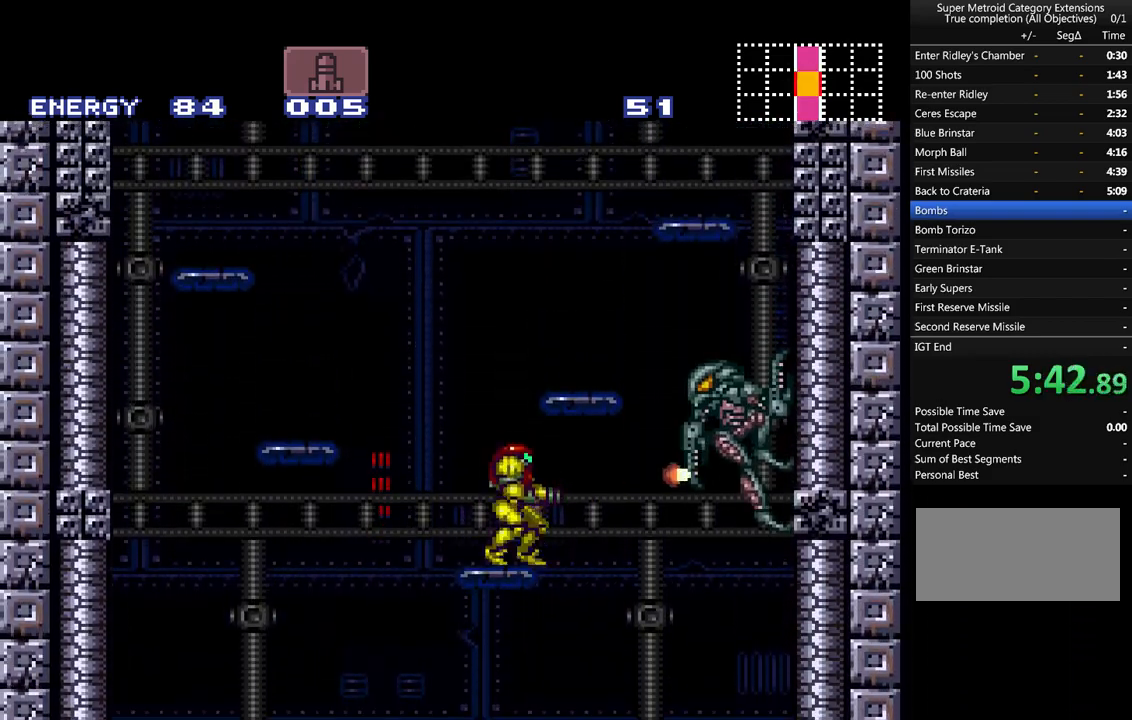
{"buttons": ["A", "B"], "events": [[383, "B", "down"]]}
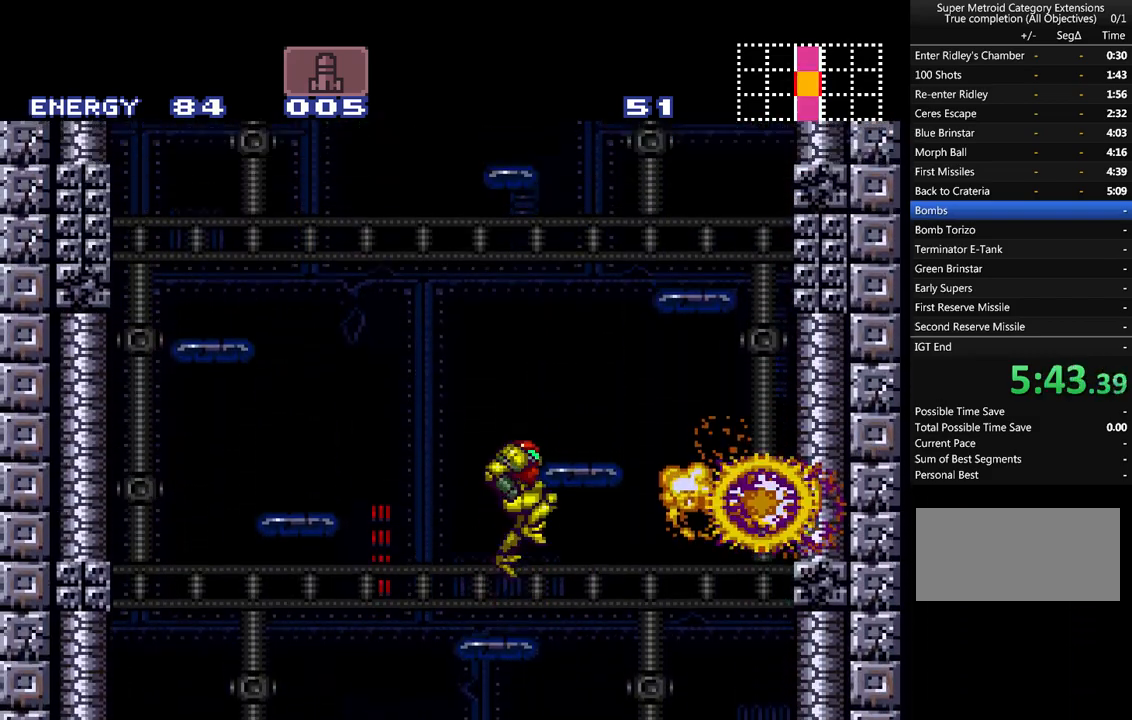
{"buttons": ["A", "DPAD_RIGHT"], "events": [[150, "DPAD_RIGHT", "down"], [200, "B", "up"], [267, "DPAD_RIGHT", "up"], [333, "DPAD_RIGHT", "down"]]}
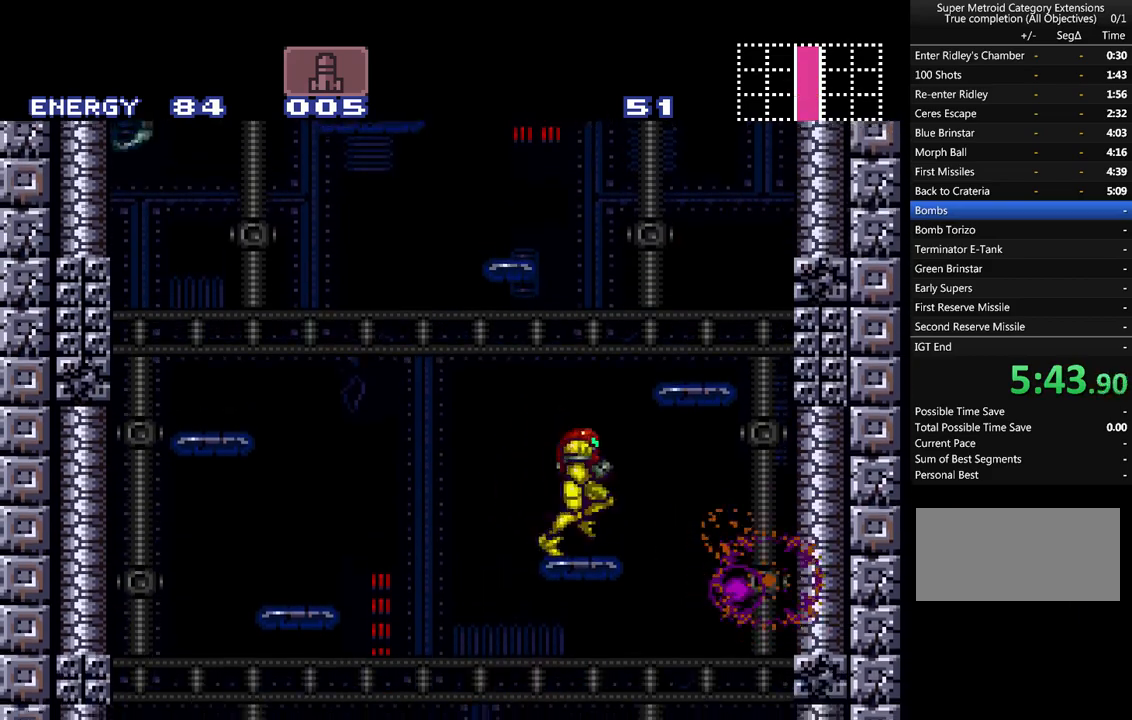
{"buttons": ["A", "DPAD_LEFT"], "events": [[17, "B", "down"], [50, "DPAD_RIGHT", "up"], [133, "DPAD_LEFT", "down"], [483, "B", "up"]]}
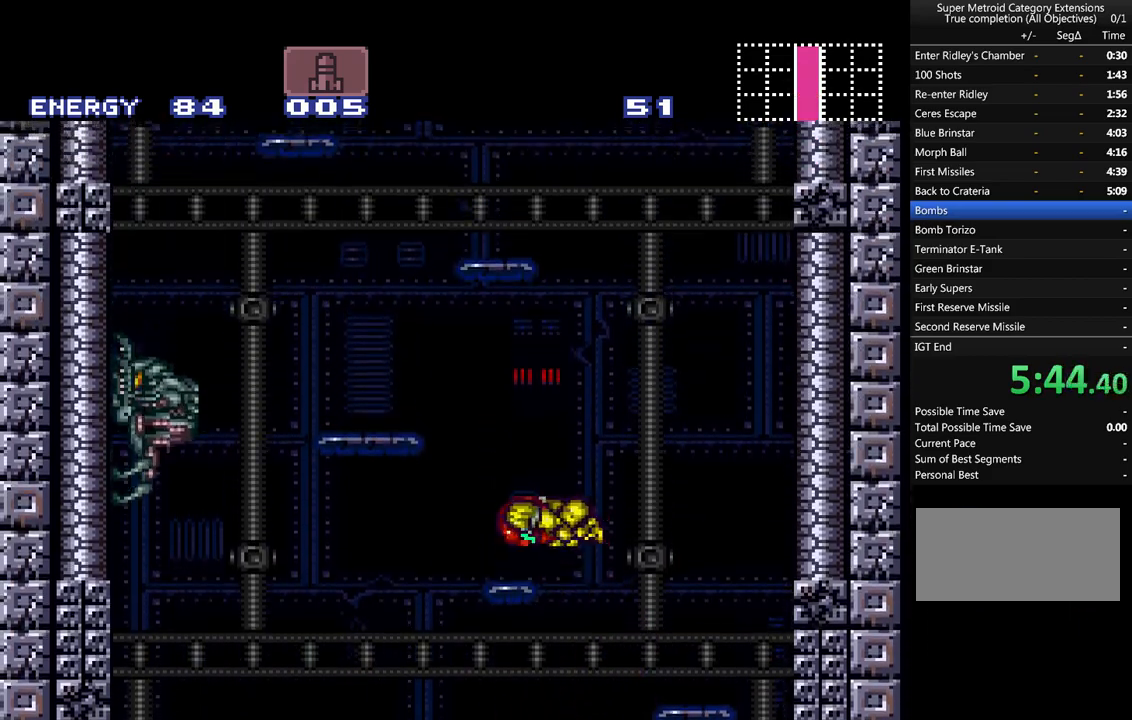
{"buttons": ["A", "B"], "events": [[150, "DPAD_LEFT", "up"], [200, "DPAD_RIGHT", "down"], [233, "B", "down"], [483, "DPAD_RIGHT", "up"]]}
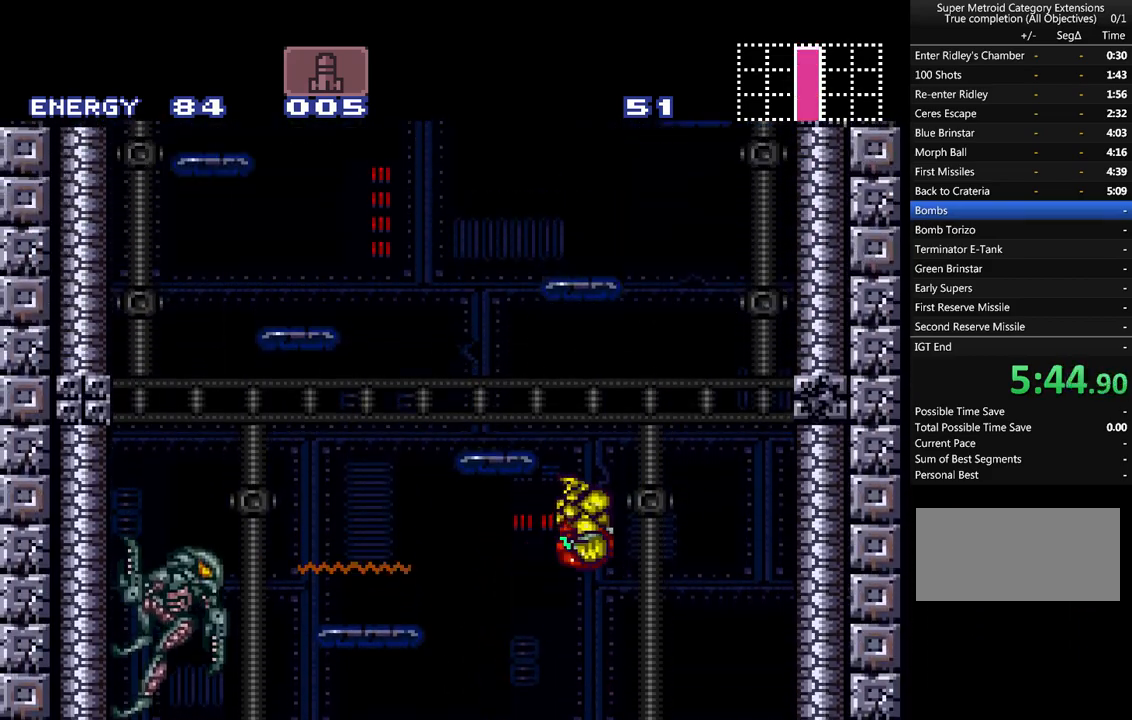
{"buttons": ["A", "DPAD_LEFT"], "events": [[50, "DPAD_LEFT", "down"], [300, "B", "up"]]}
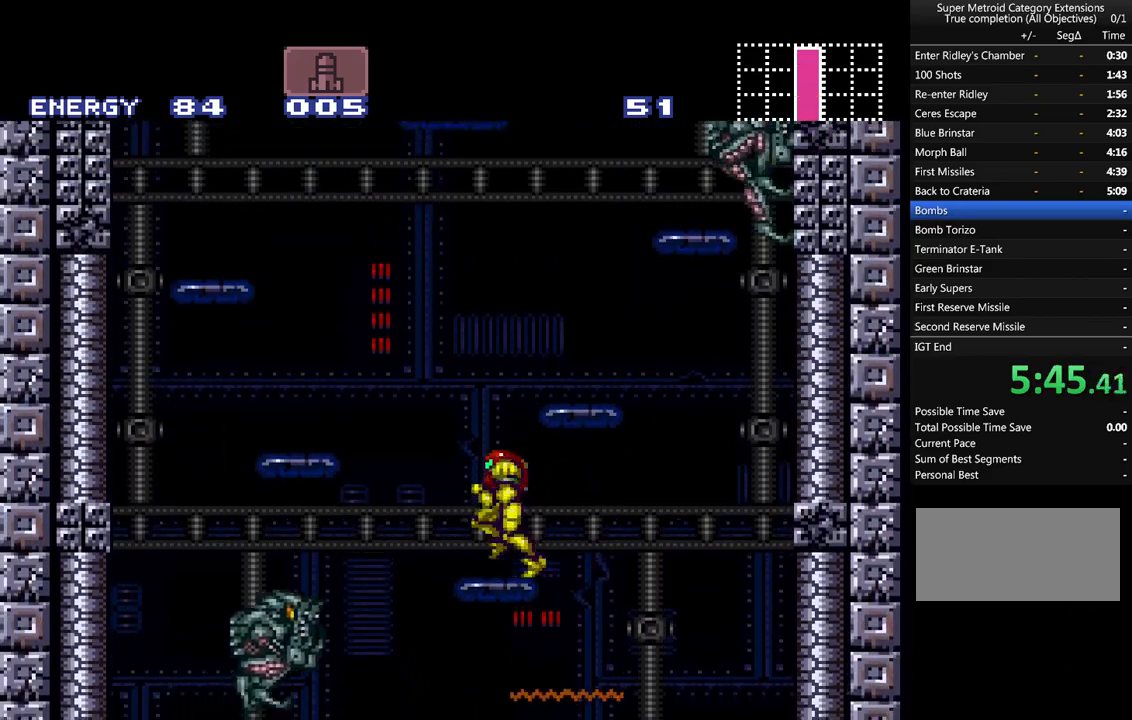
{"buttons": ["A"], "events": [[17, "B", "down"], [17, "DPAD_LEFT", "up"], [83, "DPAD_RIGHT", "down"], [300, "B", "up"], [367, "A", "up"], [417, "A", "down"], [483, "DPAD_RIGHT", "up"]]}
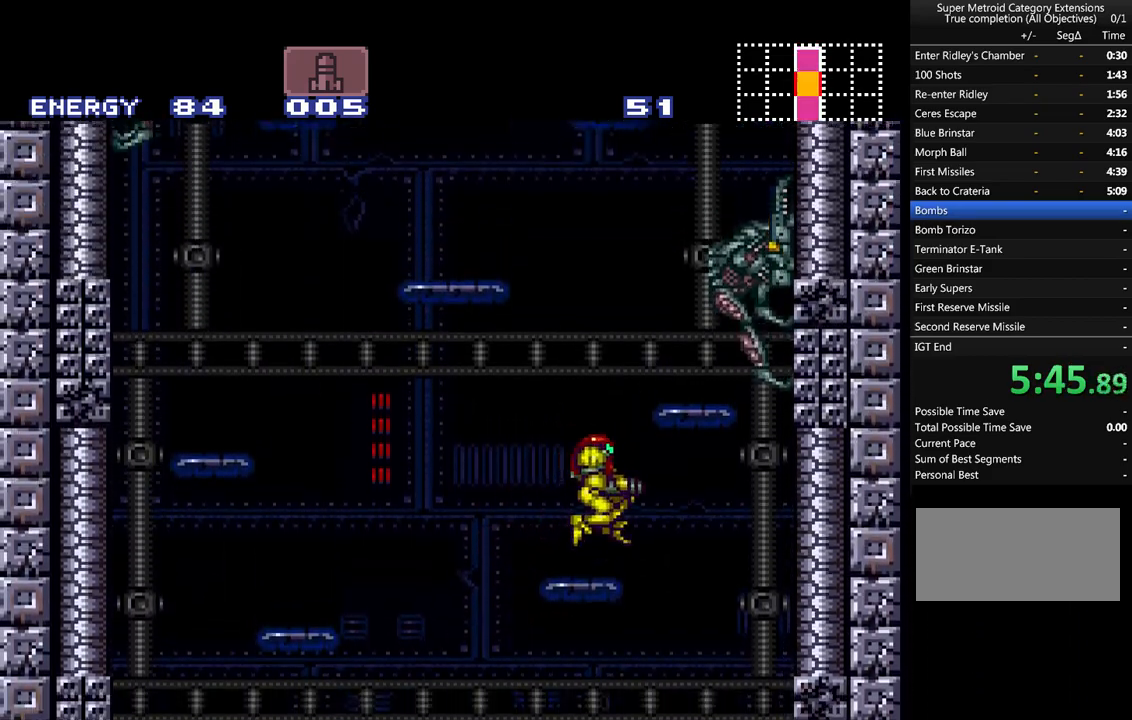
{"buttons": ["A", "B", "DPAD_RIGHT"], "events": [[83, "B", "down"], [283, "DPAD_RIGHT", "down"], [333, "Y", "down"], [483, "Y", "up"]]}
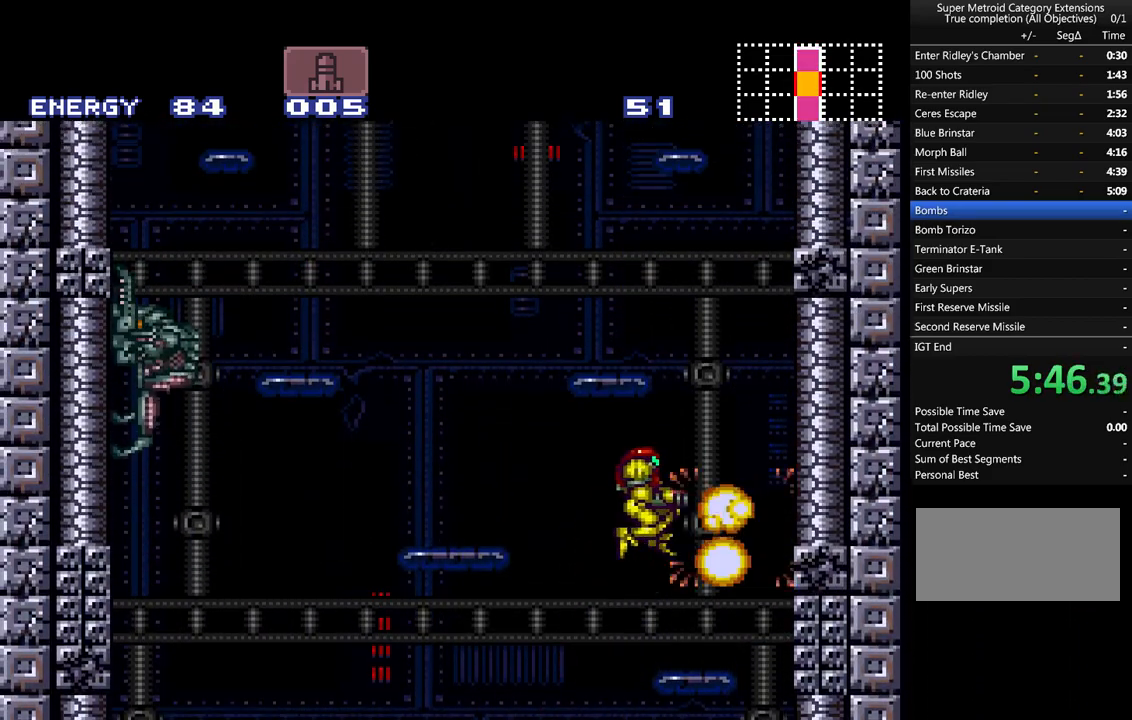
{"buttons": ["A", "B"], "events": [[17, "A", "up"], [17, "B", "up"], [167, "A", "down"], [233, "DPAD_RIGHT", "up"], [483, "B", "down"]]}
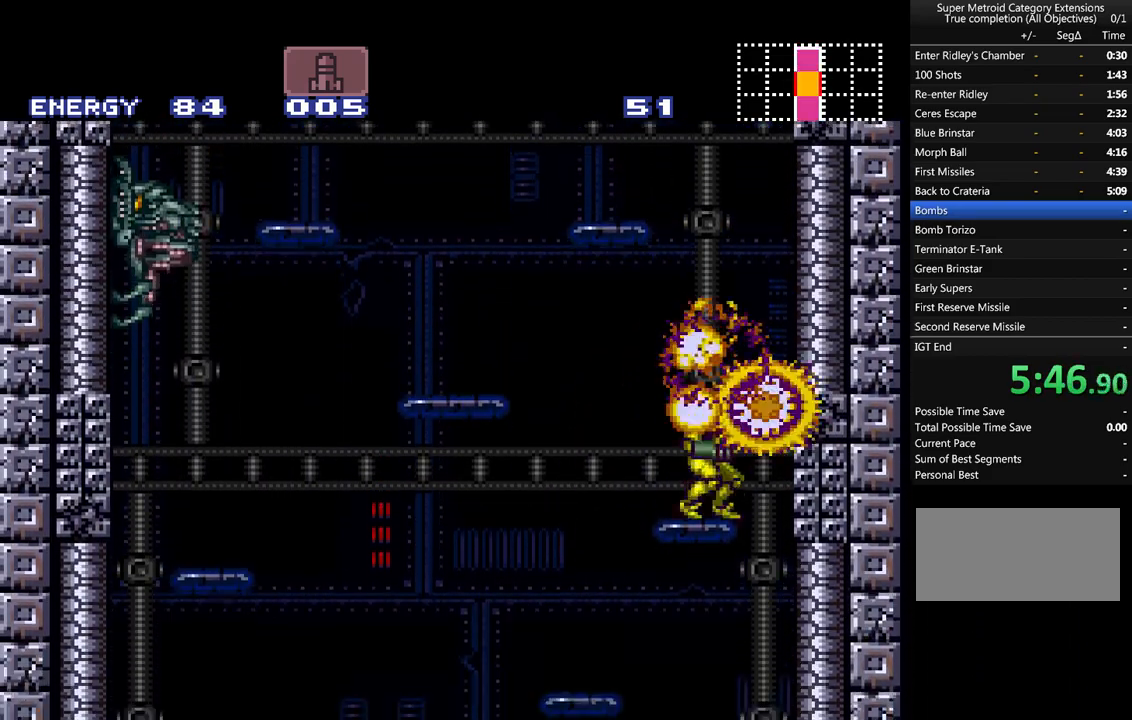
{"buttons": ["A", "B", "DPAD_LEFT"], "events": [[233, "DPAD_LEFT", "down"]]}
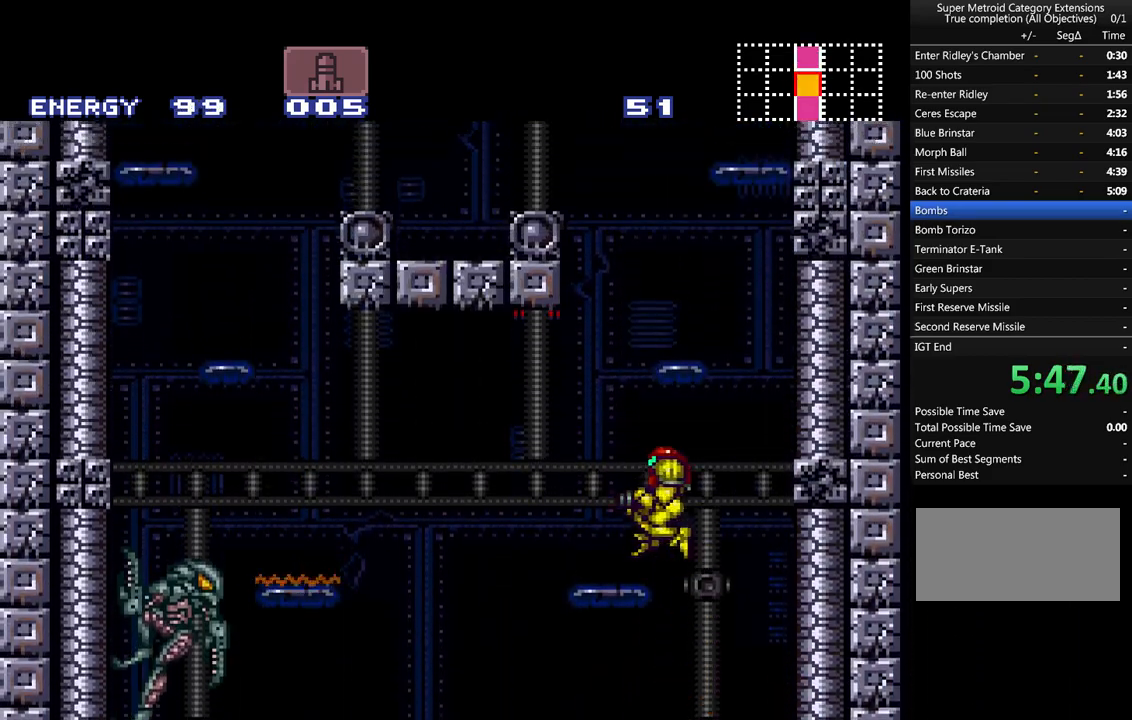
{"buttons": ["A", "B", "DPAD_RIGHT"], "events": [[83, "B", "up"], [200, "DPAD_LEFT", "up"], [283, "B", "down"], [383, "DPAD_RIGHT", "down"]]}
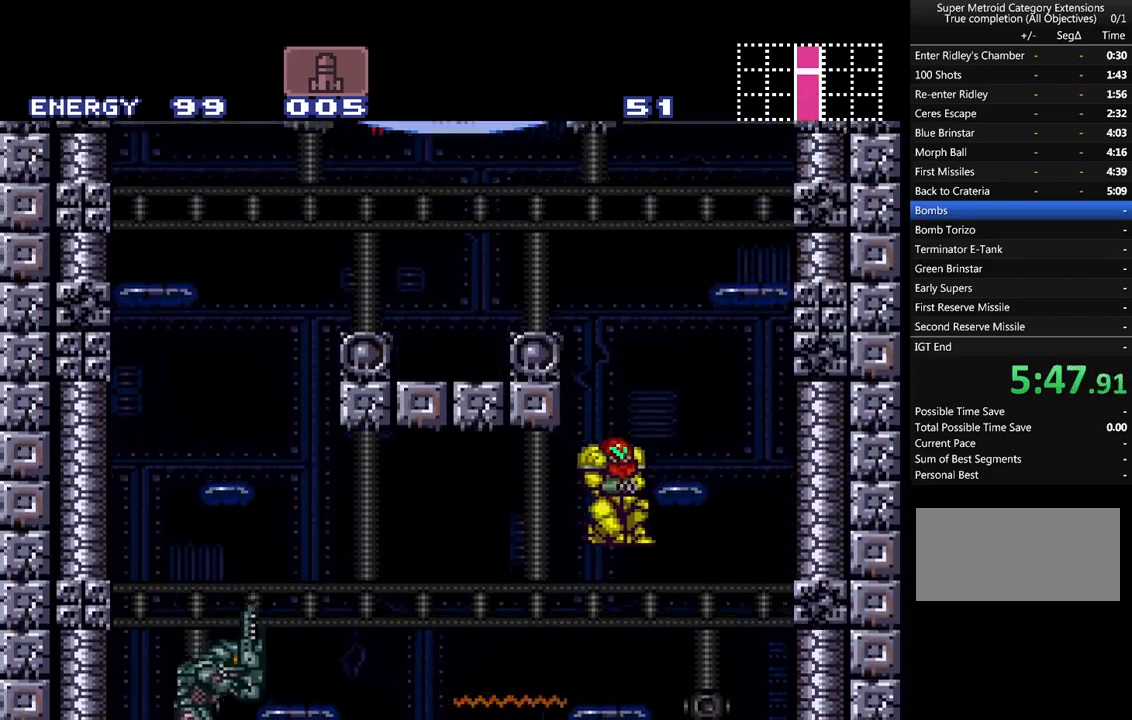
{"buttons": ["A", "B", "DPAD_LEFT"], "events": [[167, "B", "up"], [300, "DPAD_RIGHT", "up"], [383, "DPAD_LEFT", "down"], [483, "B", "down"]]}
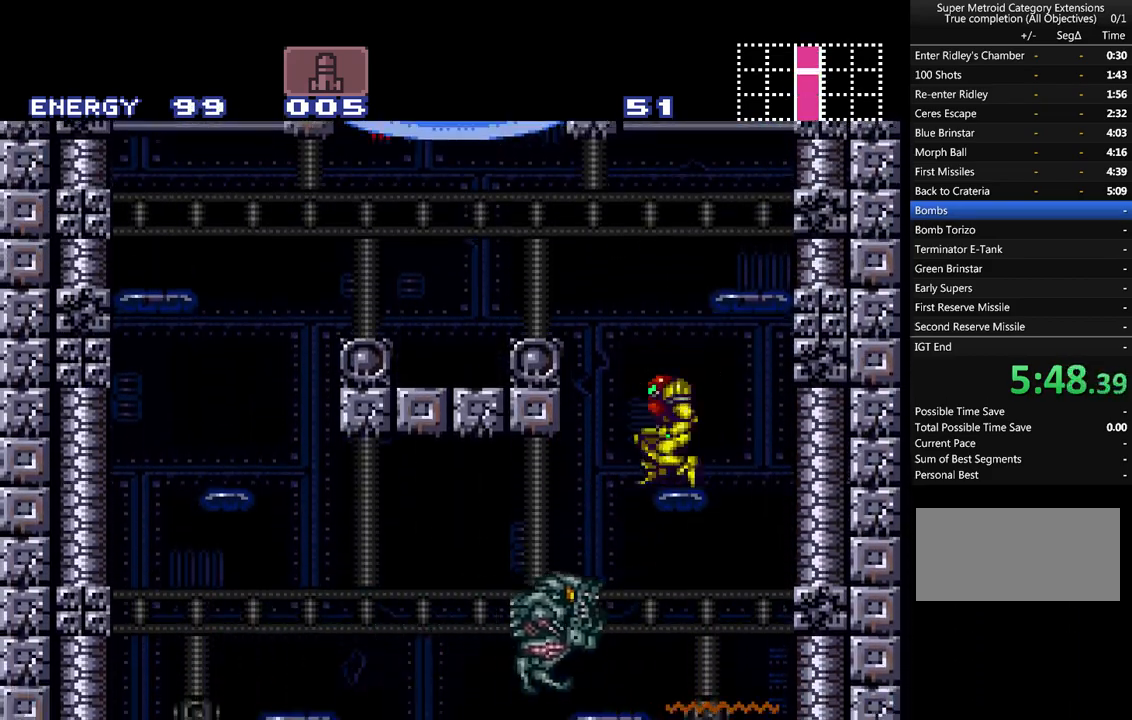
{"buttons": ["A", "DPAD_UP"], "events": [[233, "B", "up"], [450, "DPAD_UP", "down"], [483, "DPAD_LEFT", "up"]]}
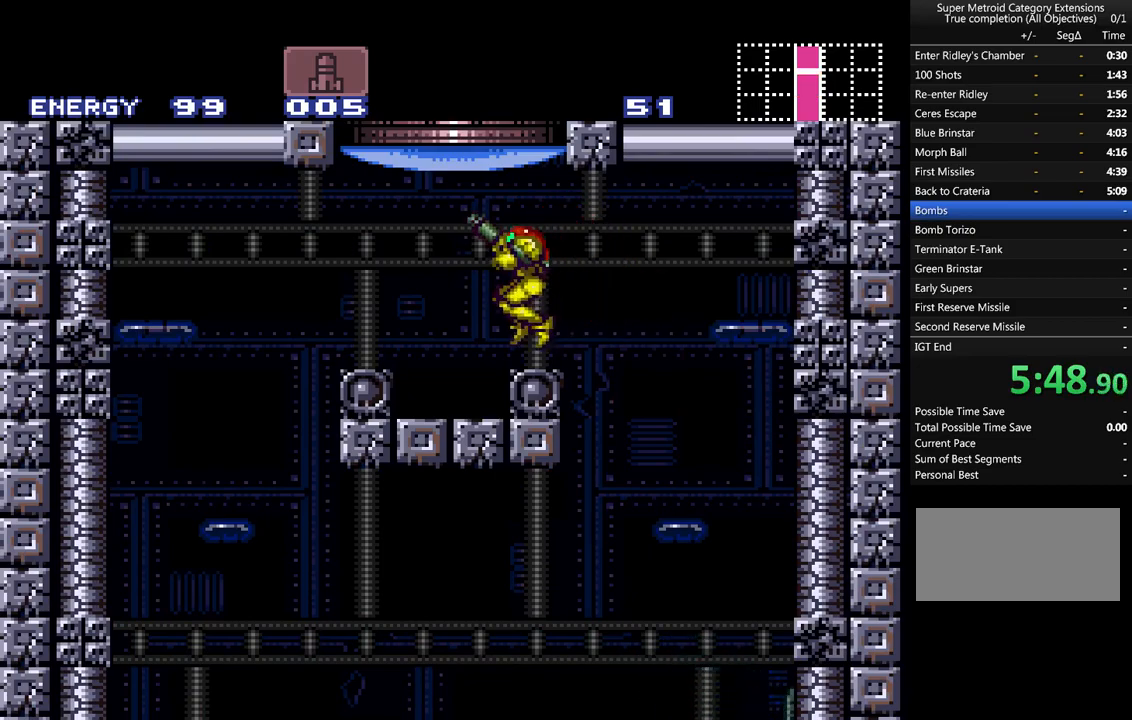
{"buttons": ["DPAD_UP"], "events": [[50, "B", "down"], [50, "Y", "down"], [200, "B", "up"], [200, "Y", "up"], [317, "A", "up"], [417, "A", "down"], [500, "A", "up"]]}
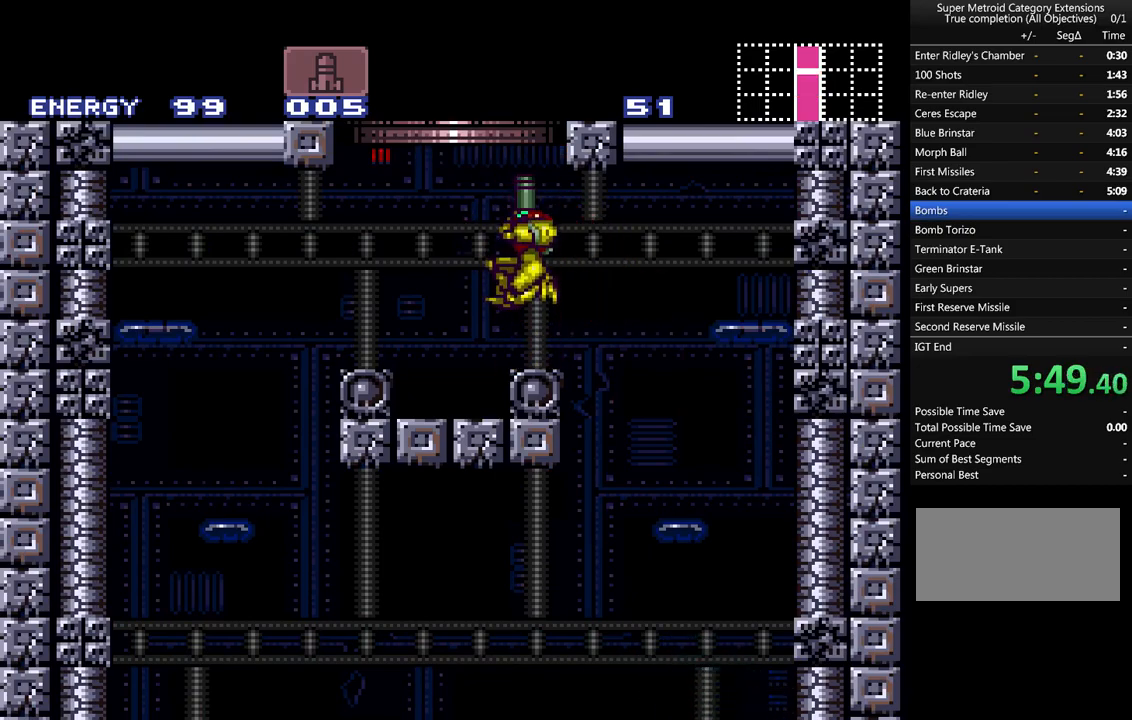
{"buttons": ["A", "B", "DPAD_UP"], "events": [[67, "A", "down"], [100, "B", "down"]]}
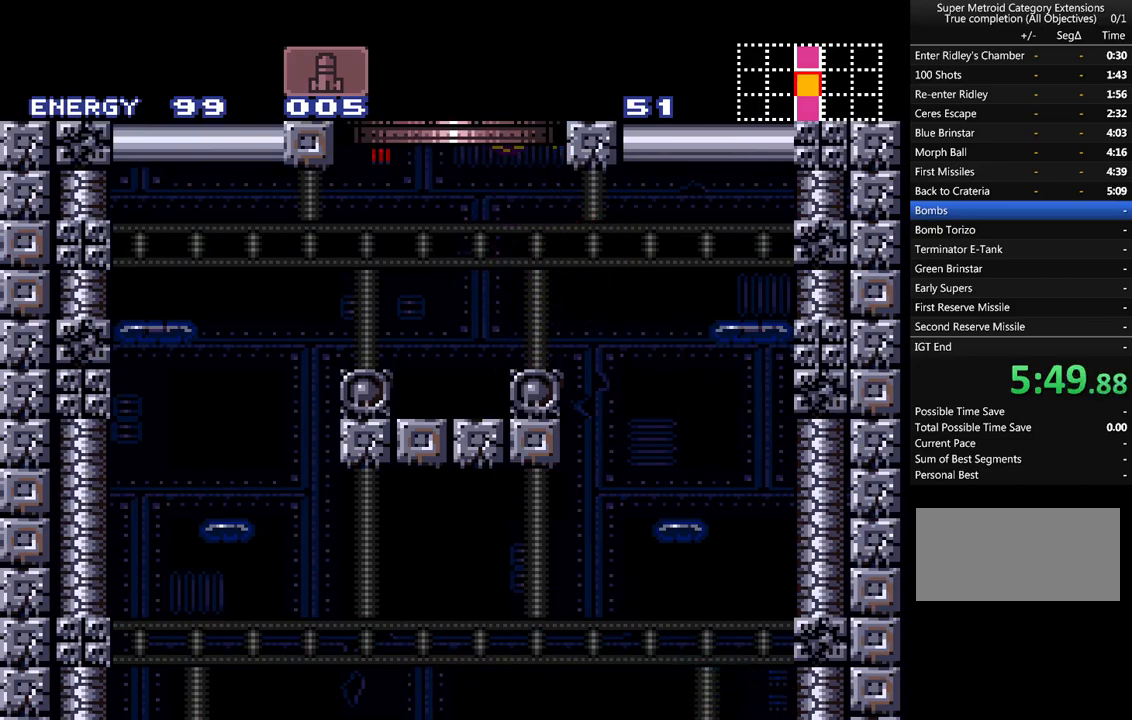
{"buttons": ["A"], "events": [[133, "B", "up"], [133, "DPAD_UP", "up"], [167, "A", "up"], [217, "A", "down"]]}
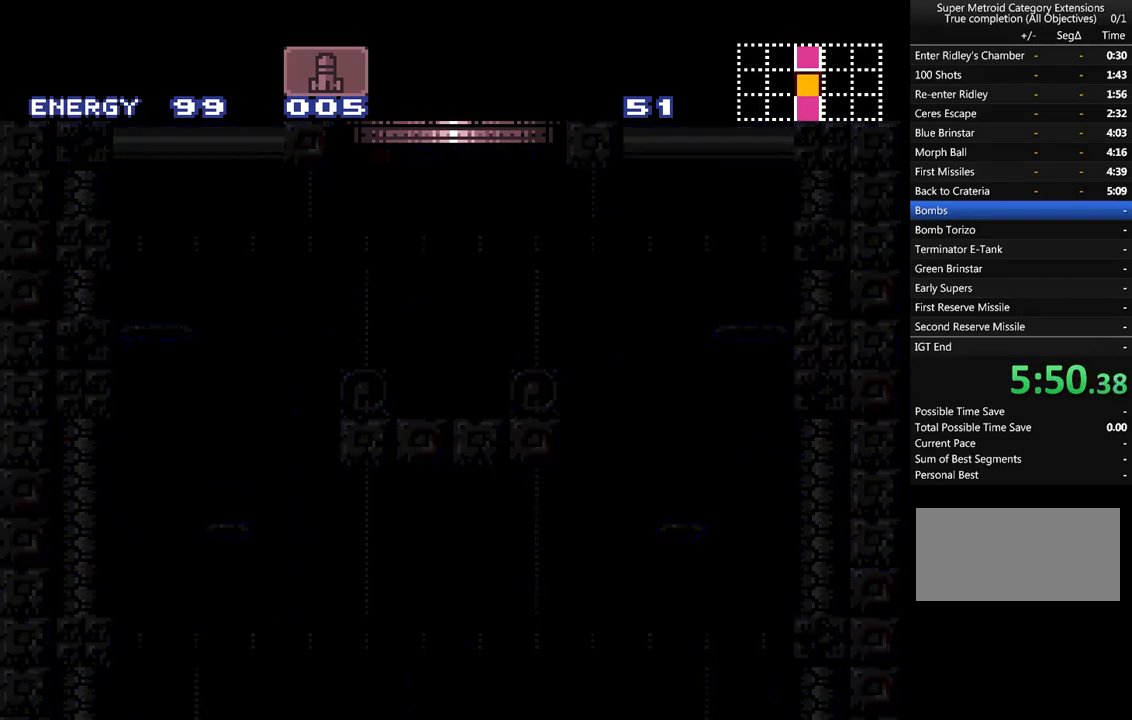
{"buttons": ["A", "DPAD_RIGHT"], "events": [[33, "DPAD_RIGHT", "down"]]}
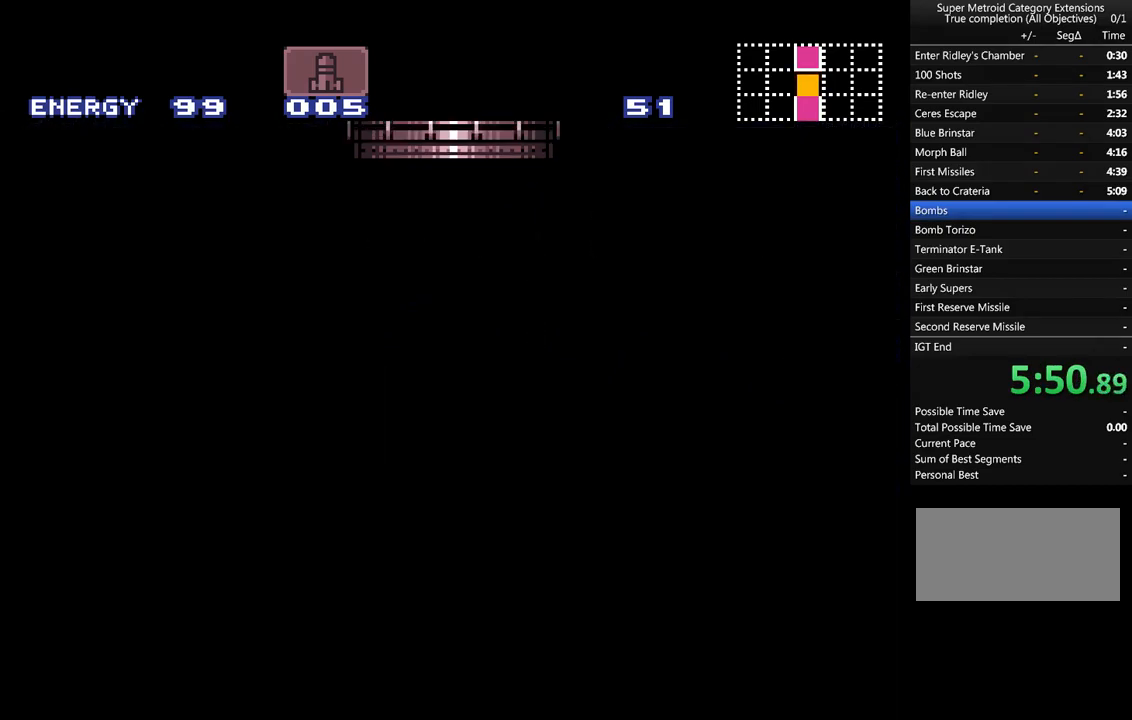
{"buttons": ["A", "DPAD_RIGHT"], "events": [[250, "DPAD_RIGHT", "up"], [383, "DPAD_RIGHT", "down"]]}
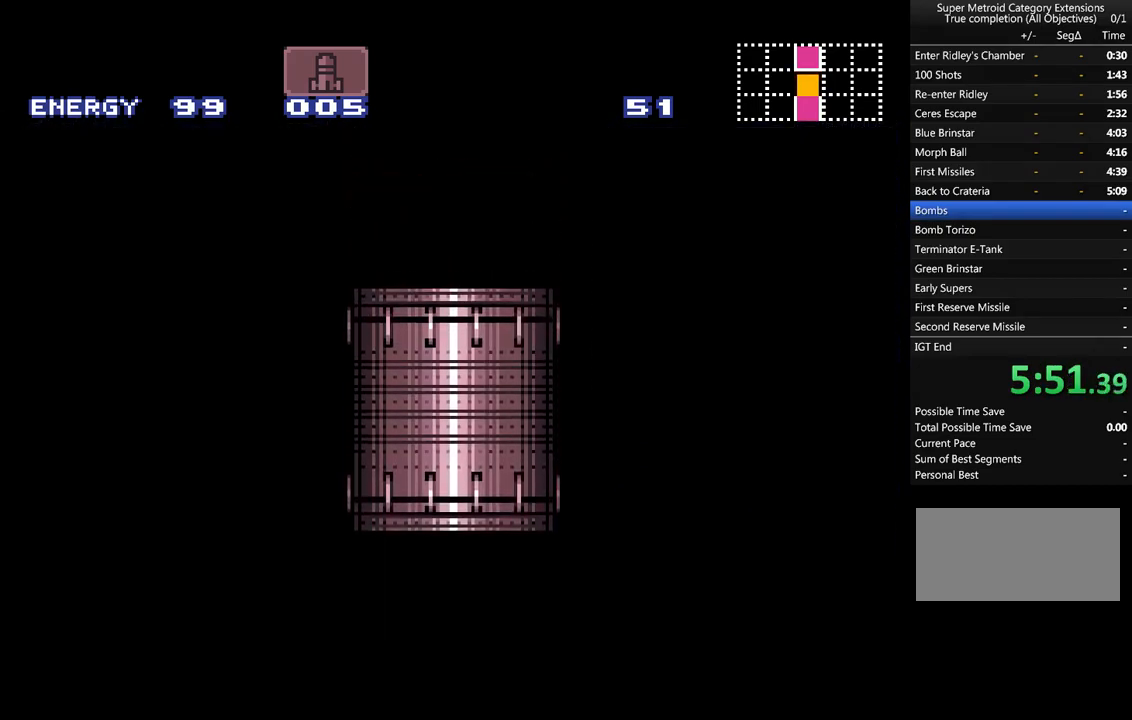
{"buttons": ["A", "DPAD_RIGHT"], "events": []}
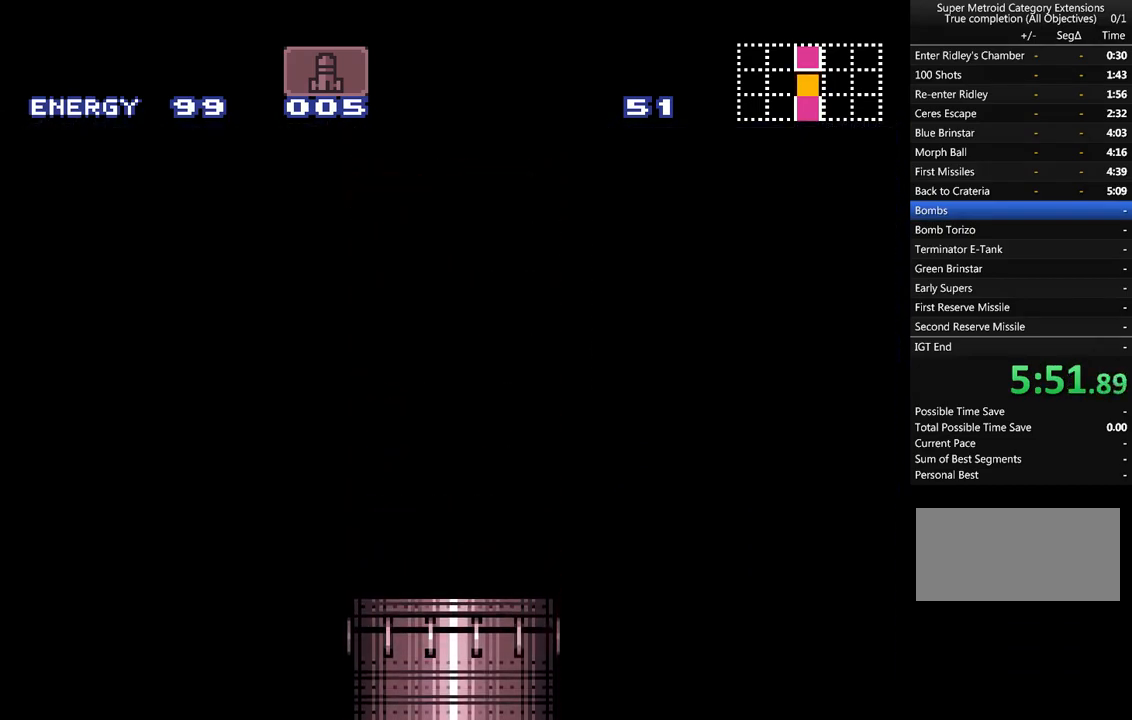
{"buttons": ["A", "DPAD_RIGHT"], "events": []}
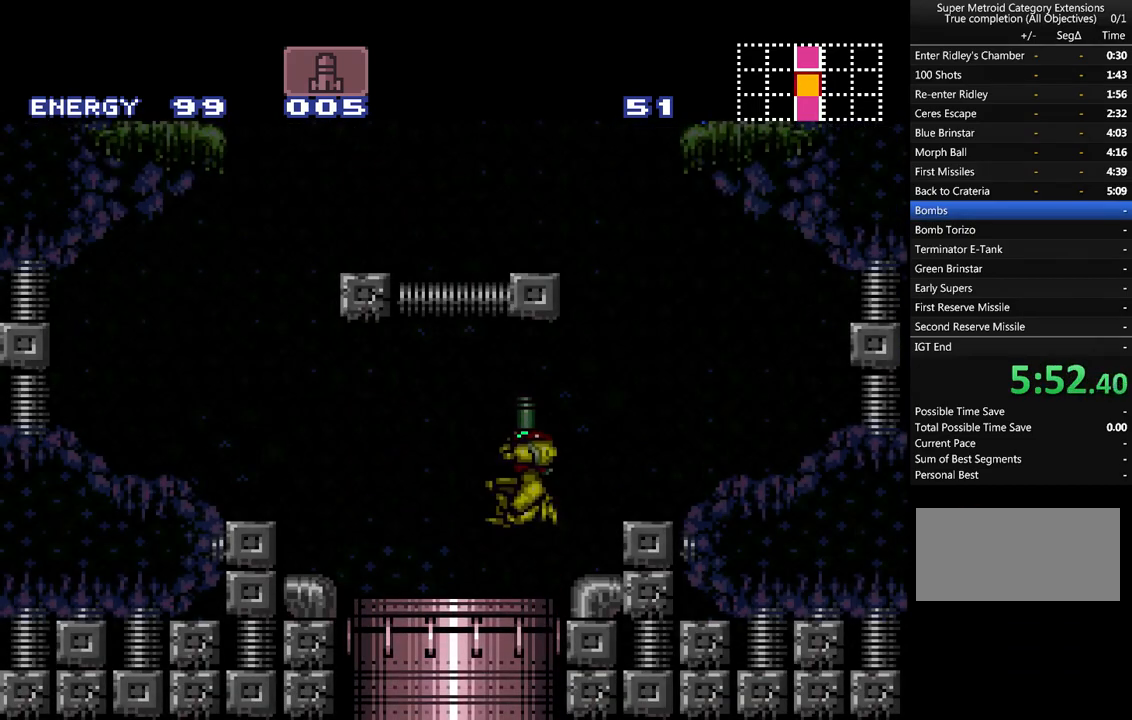
{"buttons": ["A", "B", "DPAD_RIGHT"], "events": [[467, "B", "down"]]}
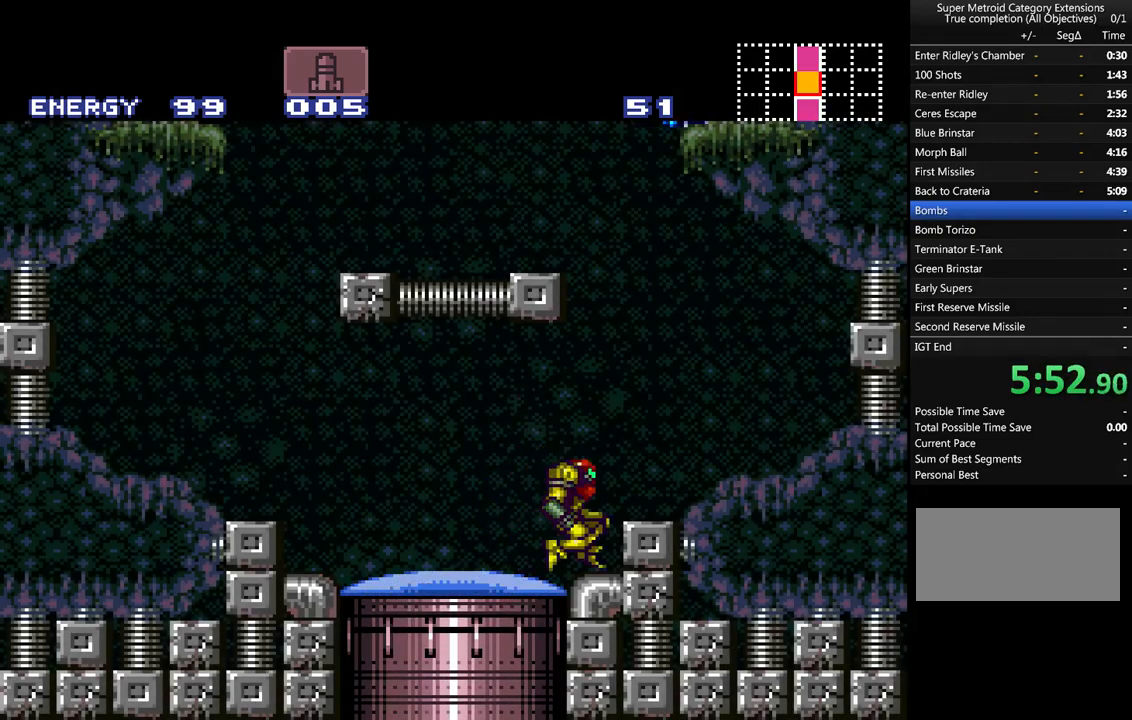
{"buttons": ["A", "B", "DPAD_UP", "DPAD_LEFT"], "events": [[100, "DPAD_RIGHT", "up"], [150, "DPAD_LEFT", "down"], [500, "DPAD_UP", "down"]]}
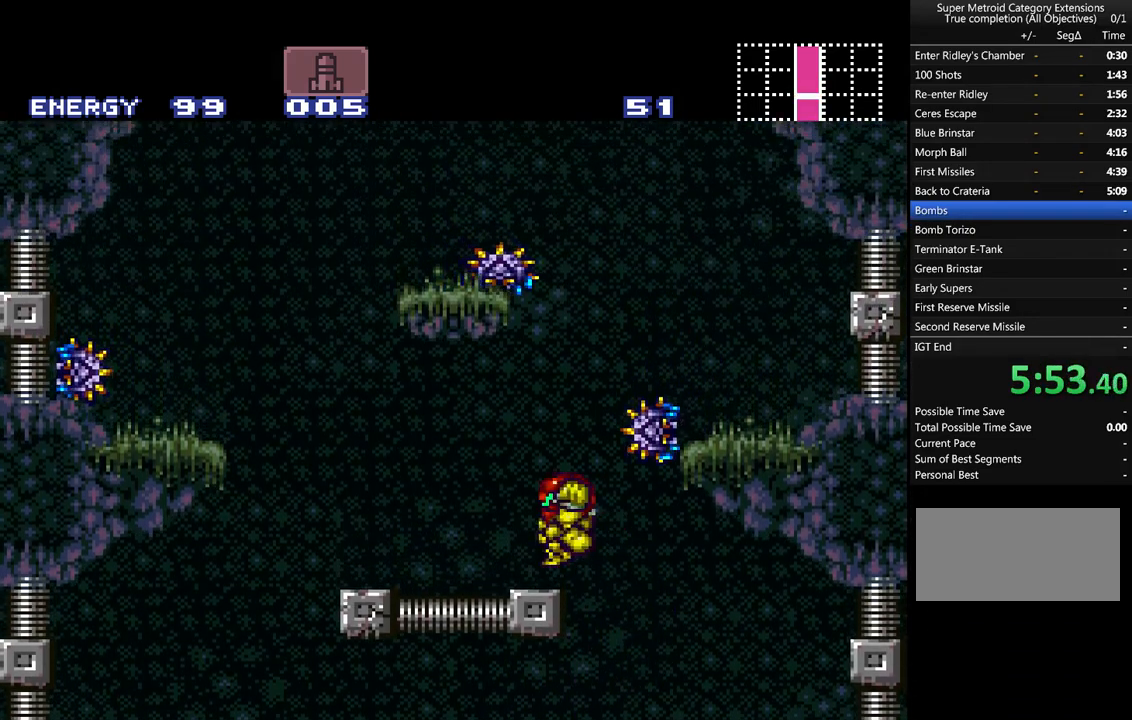
{"buttons": ["A", "DPAD_UP"], "events": [[33, "B", "up"], [67, "DPAD_LEFT", "up"], [283, "Y", "down"], [317, "A", "up"], [367, "A", "down"], [367, "Y", "up"]]}
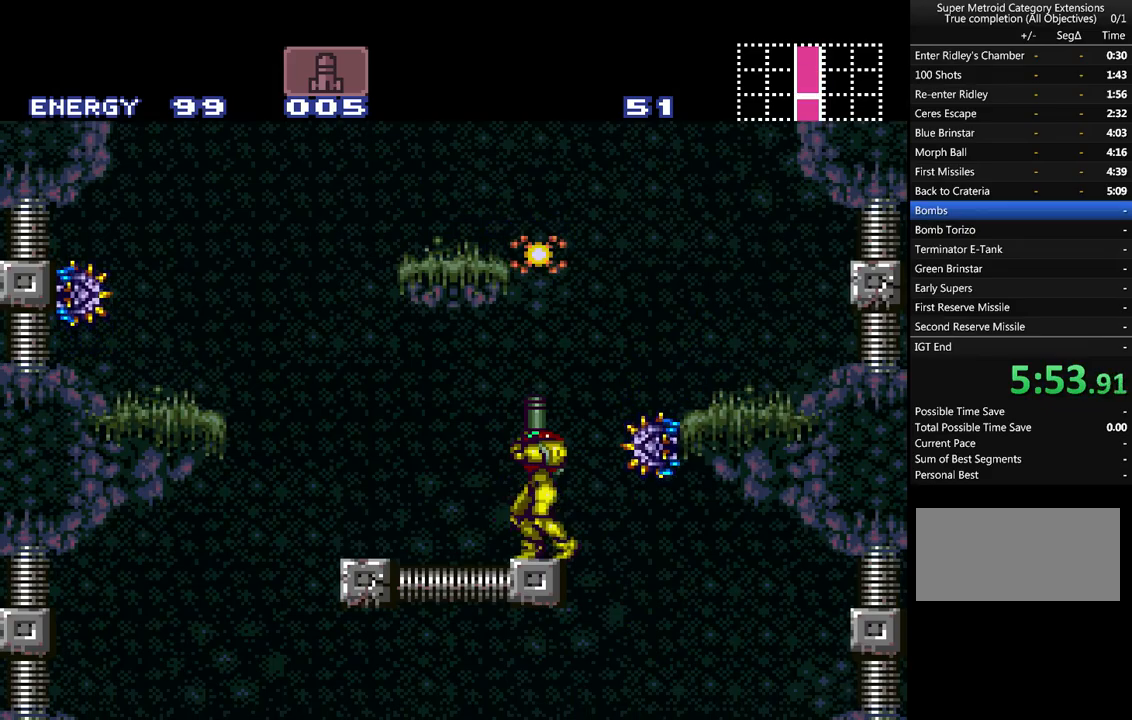
{"buttons": ["A", "B", "DPAD_LEFT"], "events": [[150, "DPAD_UP", "up"], [283, "DPAD_RIGHT", "down"], [317, "B", "down"], [383, "DPAD_RIGHT", "up"], [467, "DPAD_LEFT", "down"]]}
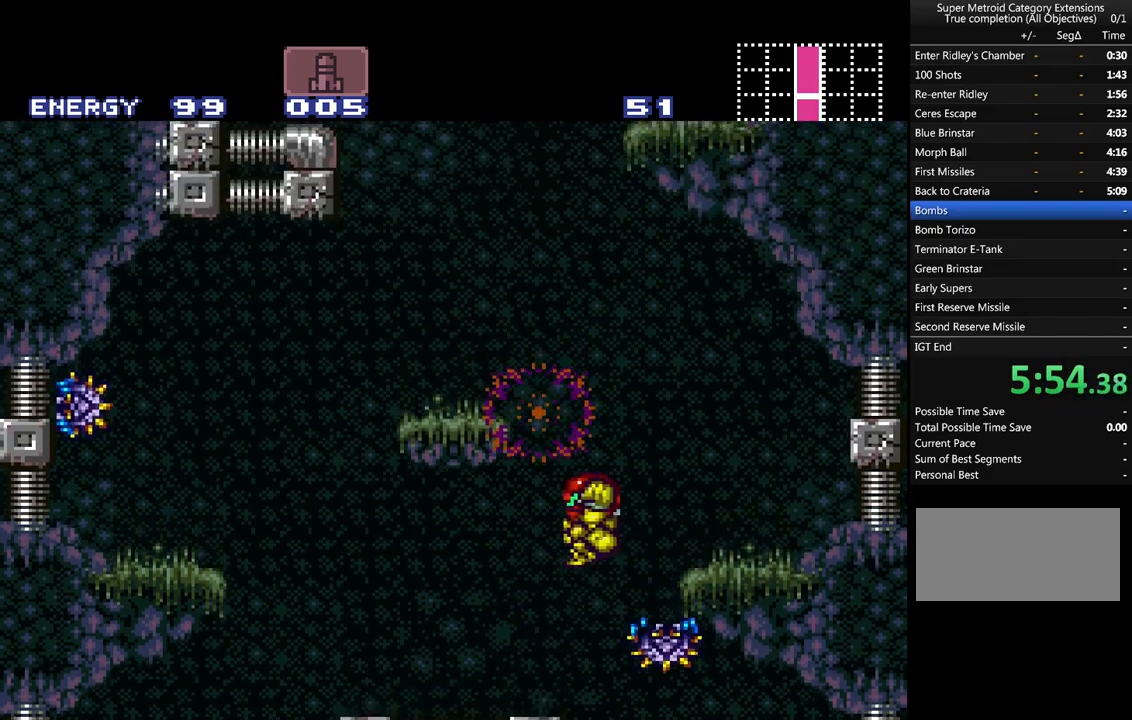
{"buttons": ["A", "DPAD_LEFT"], "events": [[317, "B", "up"], [383, "A", "up"], [467, "A", "down"]]}
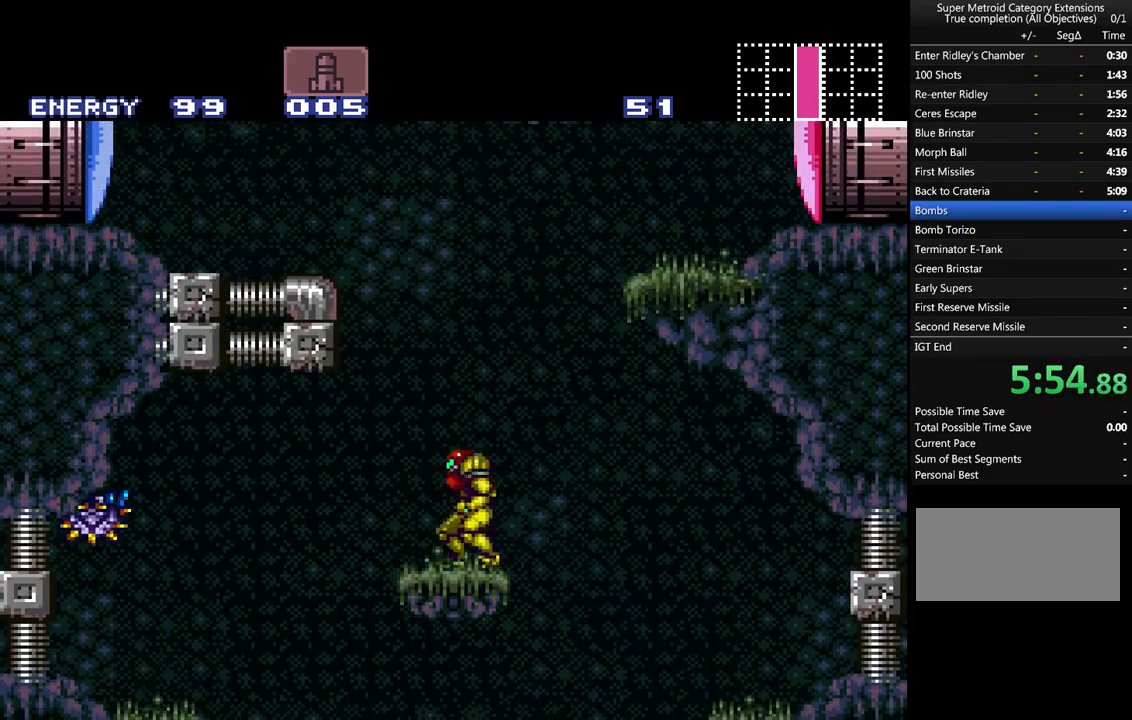
{"buttons": ["A", "B", "DPAD_RIGHT"], "events": [[33, "DPAD_LEFT", "up"], [83, "B", "down"], [83, "DPAD_RIGHT", "down"]]}